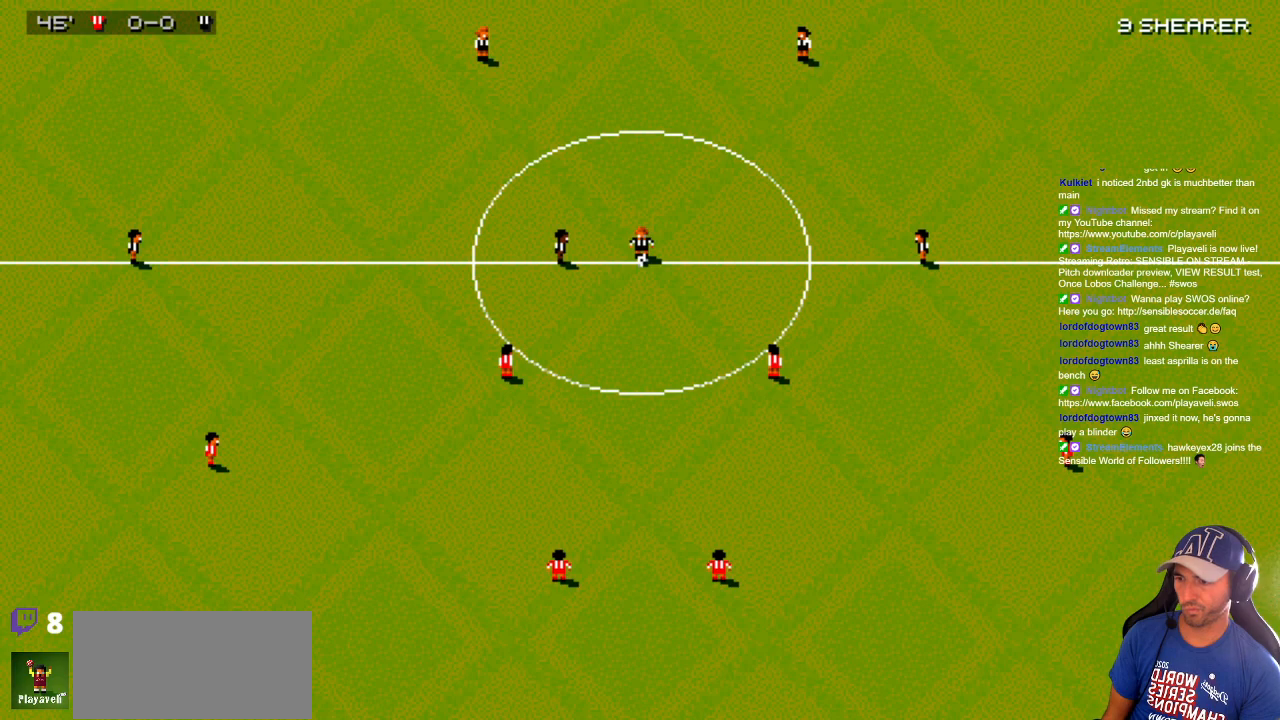
Gameplay with a controller; each line is a JSON object with the inputs held at the frame after it. "events" lists button and stick changes between this image and that frame as [ms after this image, input, new state], when the widget could be followed in between. Not read: A B L3 R3 X Y other_buttons.
{"buttons": ["DPAD_DOWN", "DPAD_RIGHT"], "events": [[250, "DPAD_RIGHT", "down"], [500, "DPAD_DOWN", "down"]]}
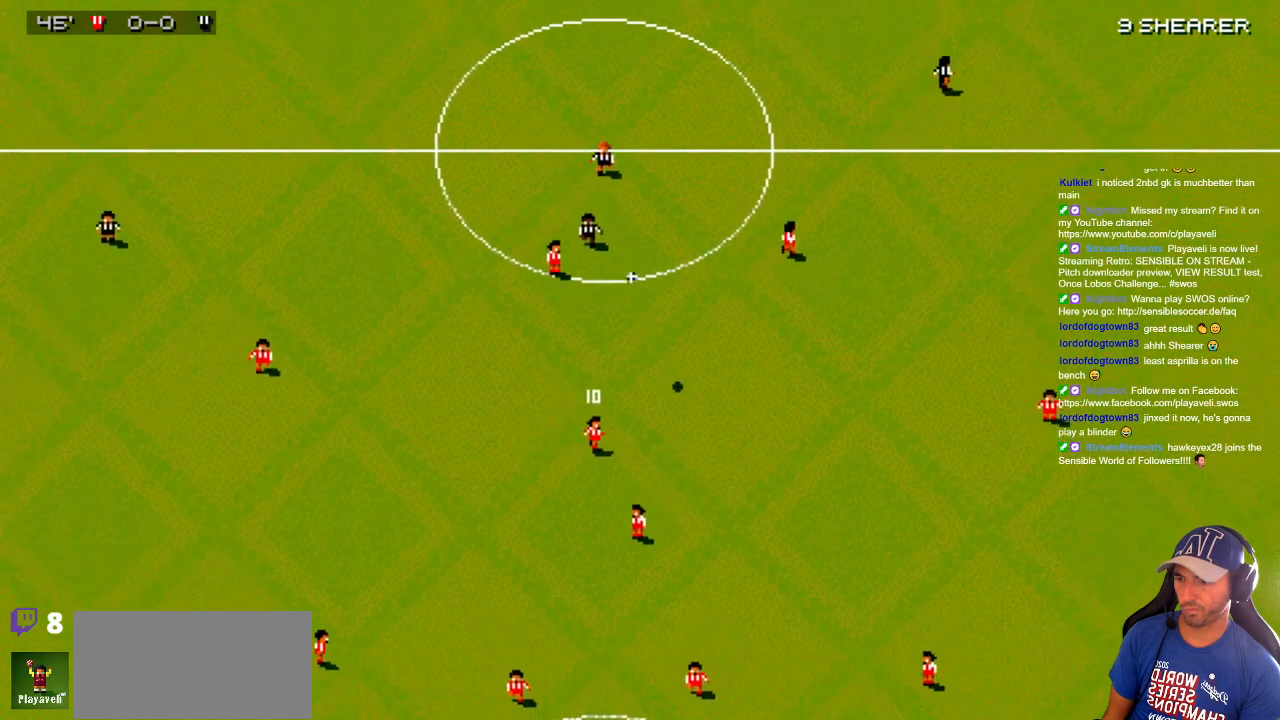
{"buttons": ["DPAD_DOWN", "DPAD_RIGHT"], "events": []}
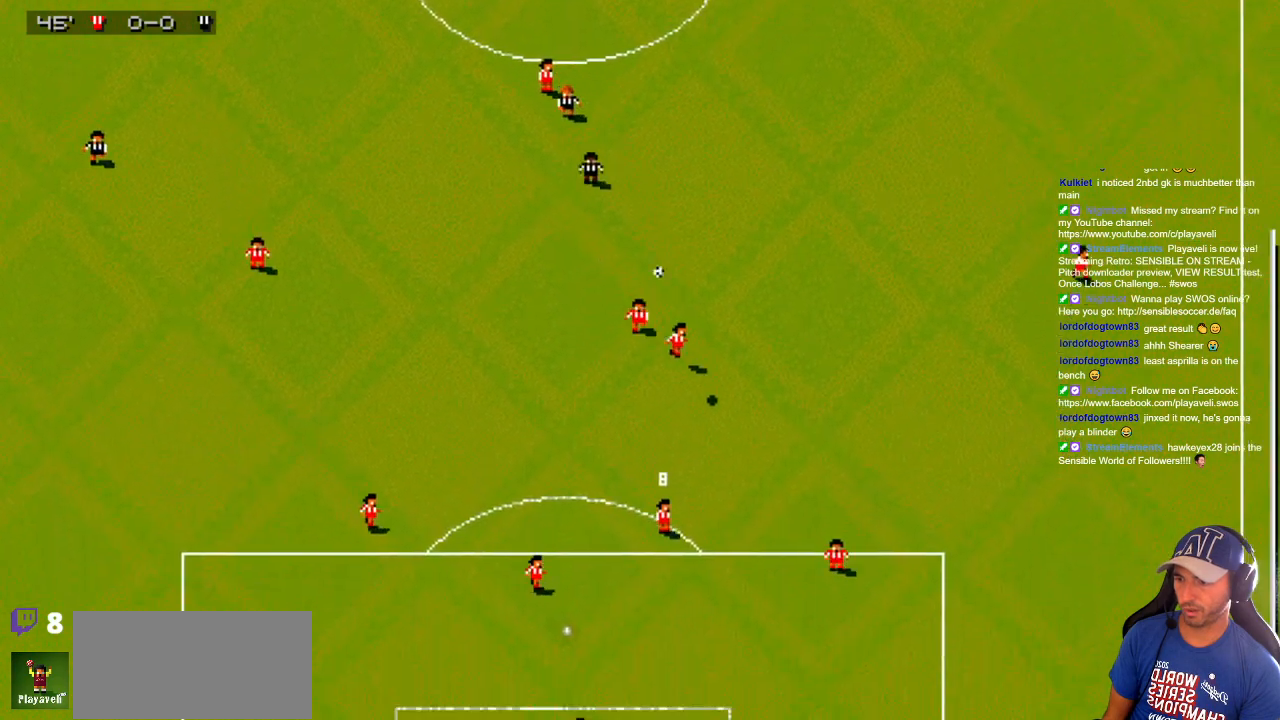
{"buttons": ["DPAD_DOWN", "DPAD_RIGHT"], "events": [[117, "DPAD_DOWN", "up"], [150, "DPAD_UP", "down"], [183, "DPAD_RIGHT", "up"], [233, "DPAD_UP", "up"], [350, "DPAD_DOWN", "down"], [350, "DPAD_RIGHT", "down"]]}
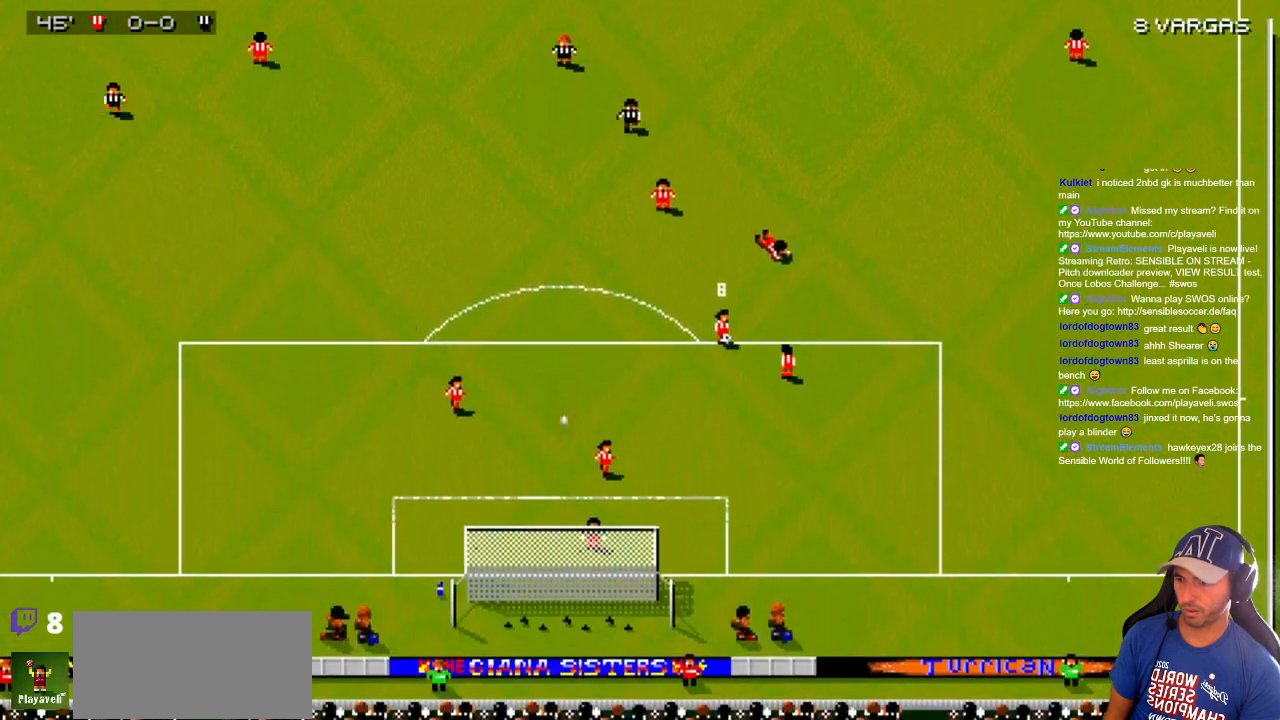
{"buttons": ["DPAD_UP", "DPAD_RIGHT"], "events": [[67, "DPAD_DOWN", "up"], [67, "DPAD_UP", "down"]]}
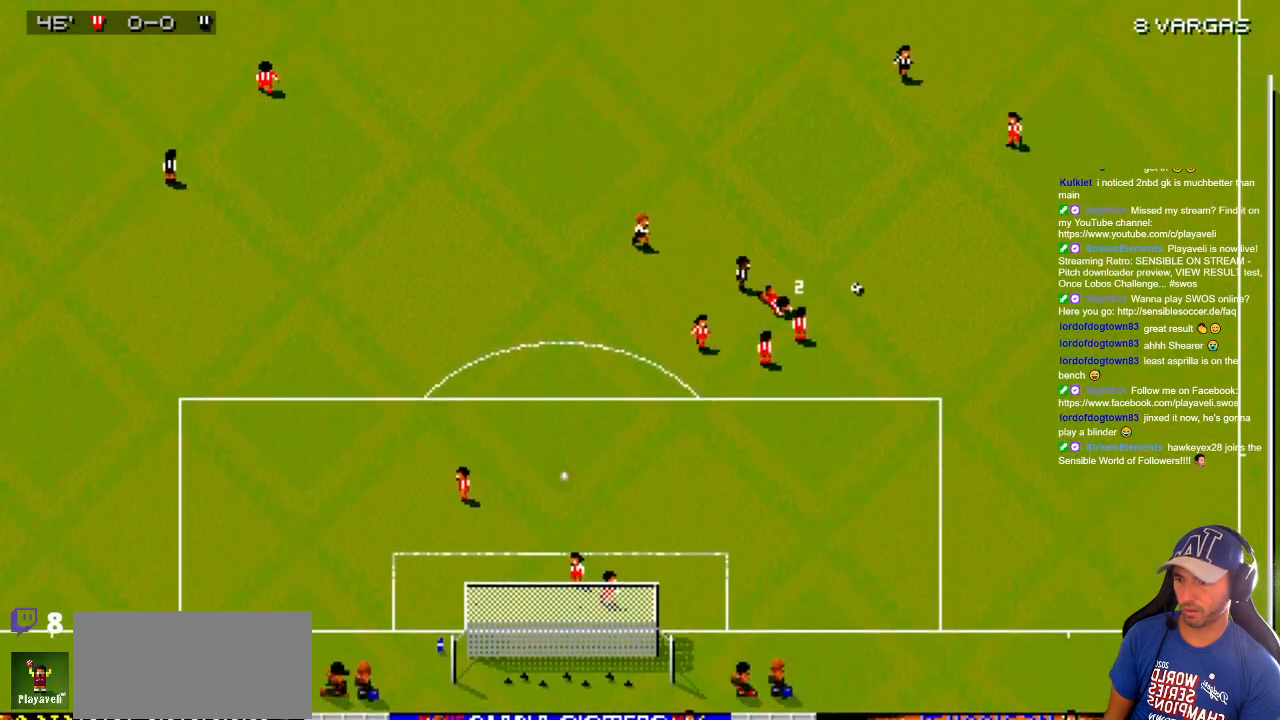
{"buttons": ["DPAD_DOWN", "DPAD_RIGHT"], "events": [[333, "DPAD_DOWN", "down"], [333, "DPAD_UP", "up"]]}
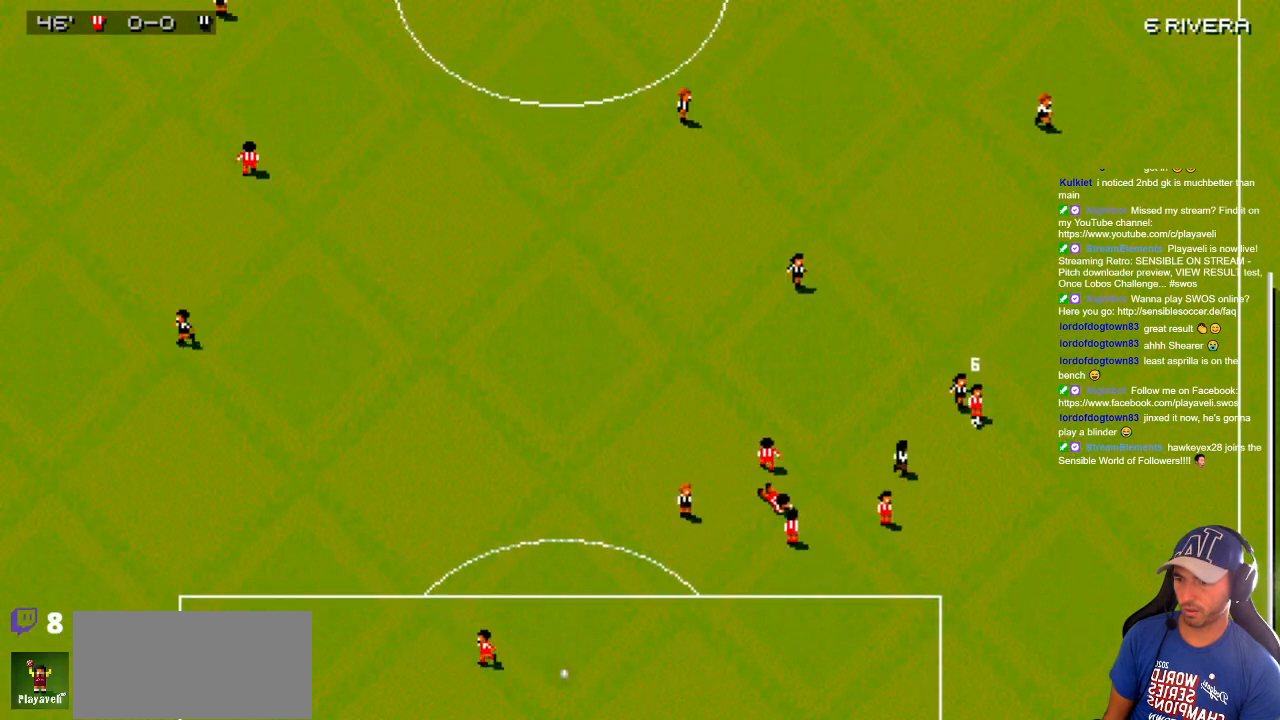
{"buttons": ["DPAD_DOWN"], "events": [[50, "DPAD_DOWN", "up"], [100, "DPAD_UP", "down"], [167, "DPAD_RIGHT", "up"], [467, "DPAD_DOWN", "down"], [467, "DPAD_UP", "up"]]}
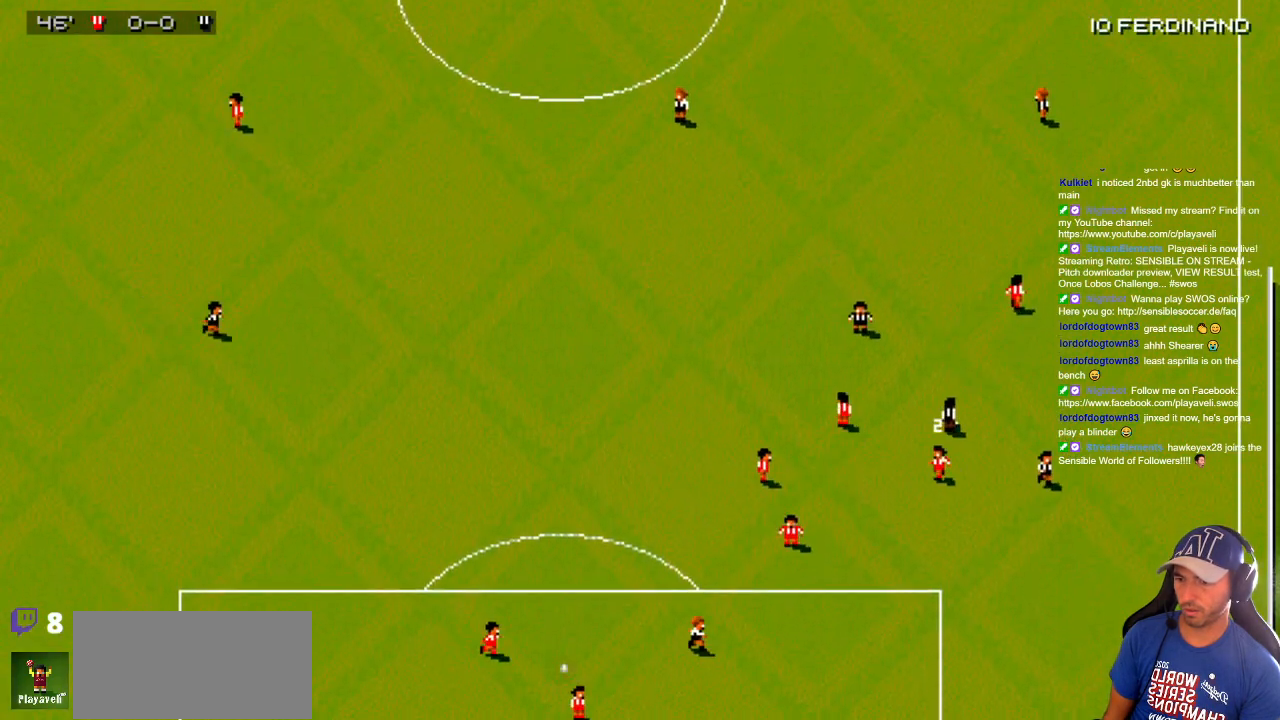
{"buttons": ["DPAD_DOWN"], "events": [[33, "DPAD_LEFT", "down"], [133, "DPAD_DOWN", "up"], [133, "DPAD_UP", "down"], [367, "DPAD_DOWN", "down"], [367, "DPAD_UP", "up"], [383, "DPAD_LEFT", "up"]]}
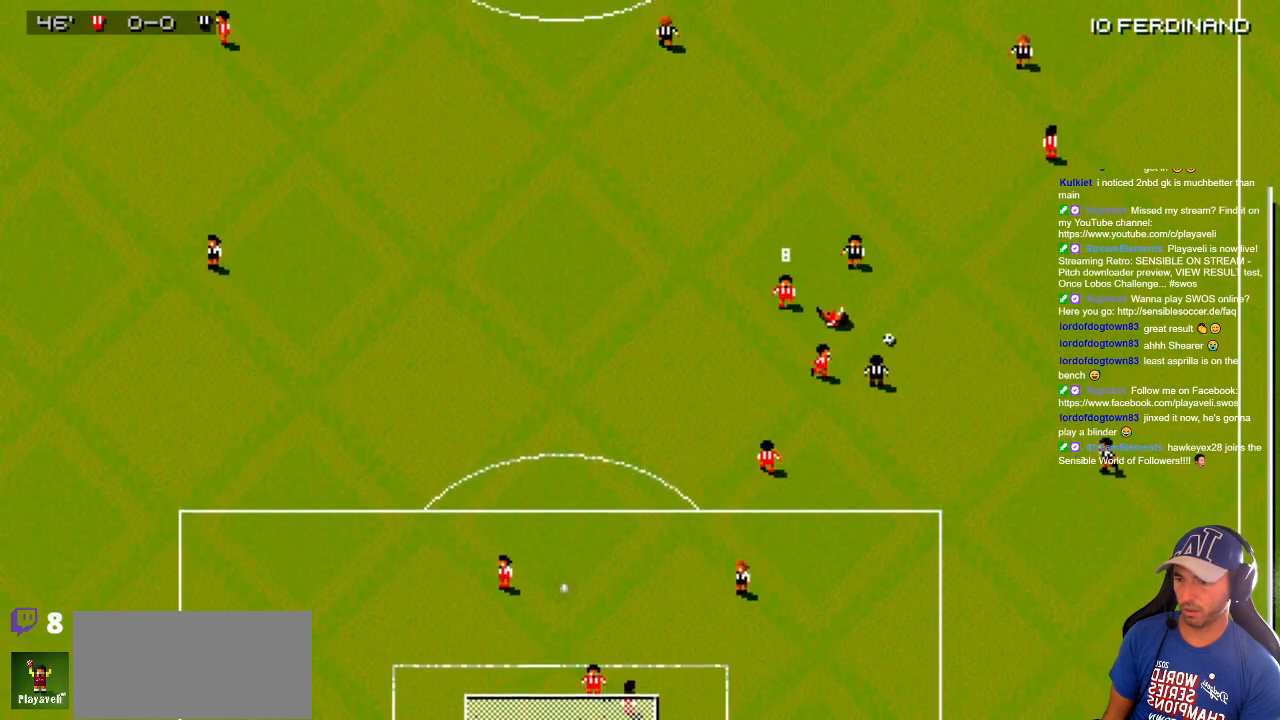
{"buttons": ["DPAD_RIGHT"]}
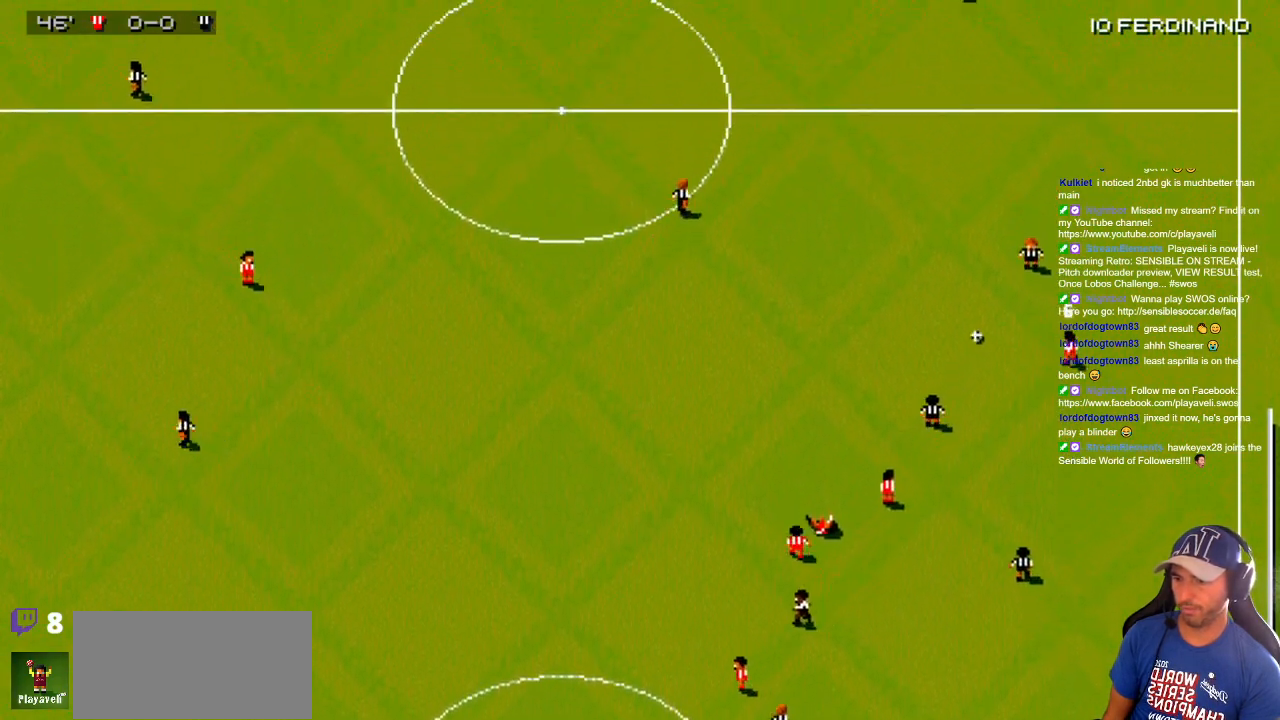
{"buttons": ["DPAD_UP", "DPAD_LEFT"], "events": [[33, "DPAD_LEFT", "down"], [33, "DPAD_RIGHT", "up"], [33, "DPAD_UP", "down"]]}
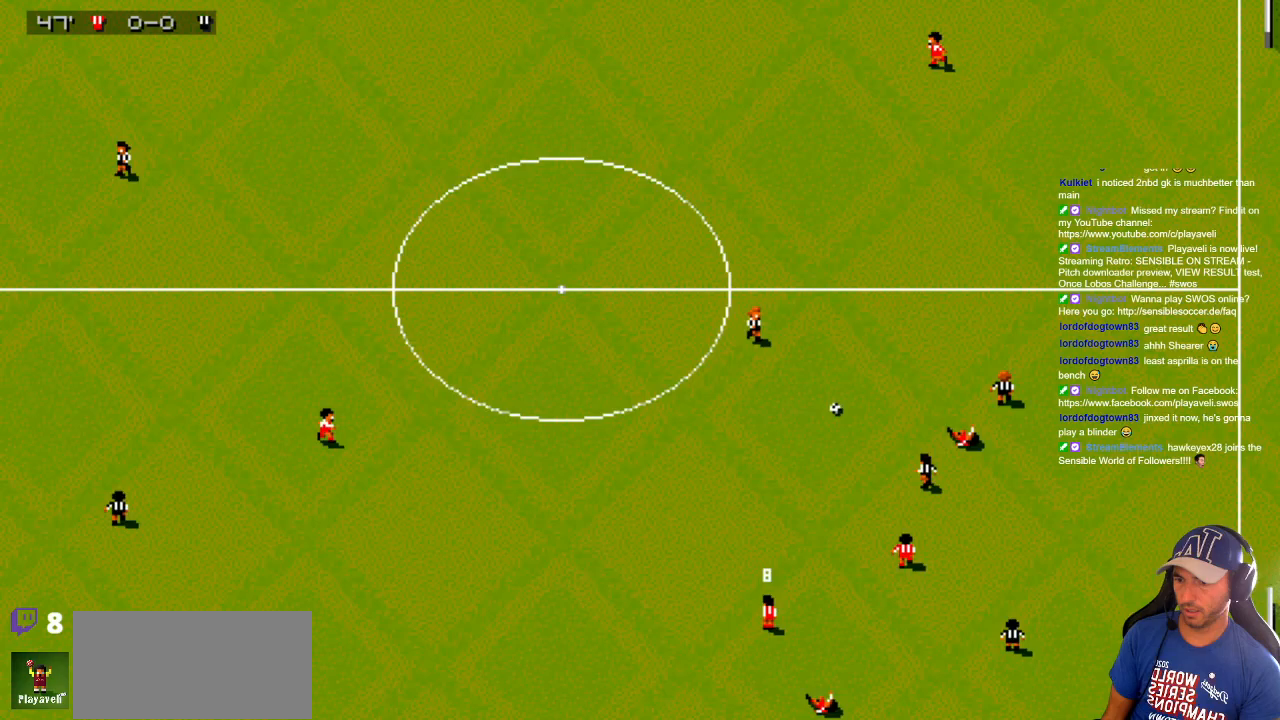
{"buttons": ["DPAD_UP"], "events": [[417, "DPAD_LEFT", "up"]]}
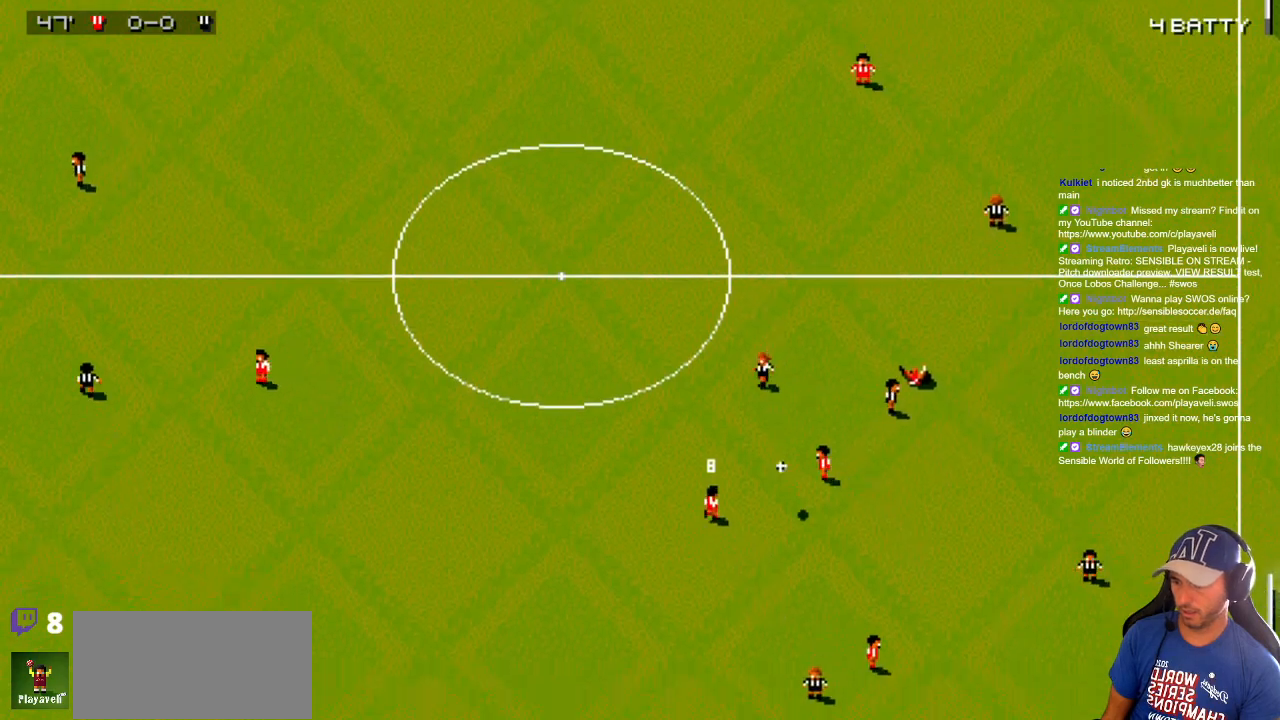
{"buttons": ["DPAD_DOWN"], "events": [[33, "DPAD_RIGHT", "down"], [33, "DPAD_UP", "up"], [83, "DPAD_DOWN", "down"], [500, "DPAD_RIGHT", "up"]]}
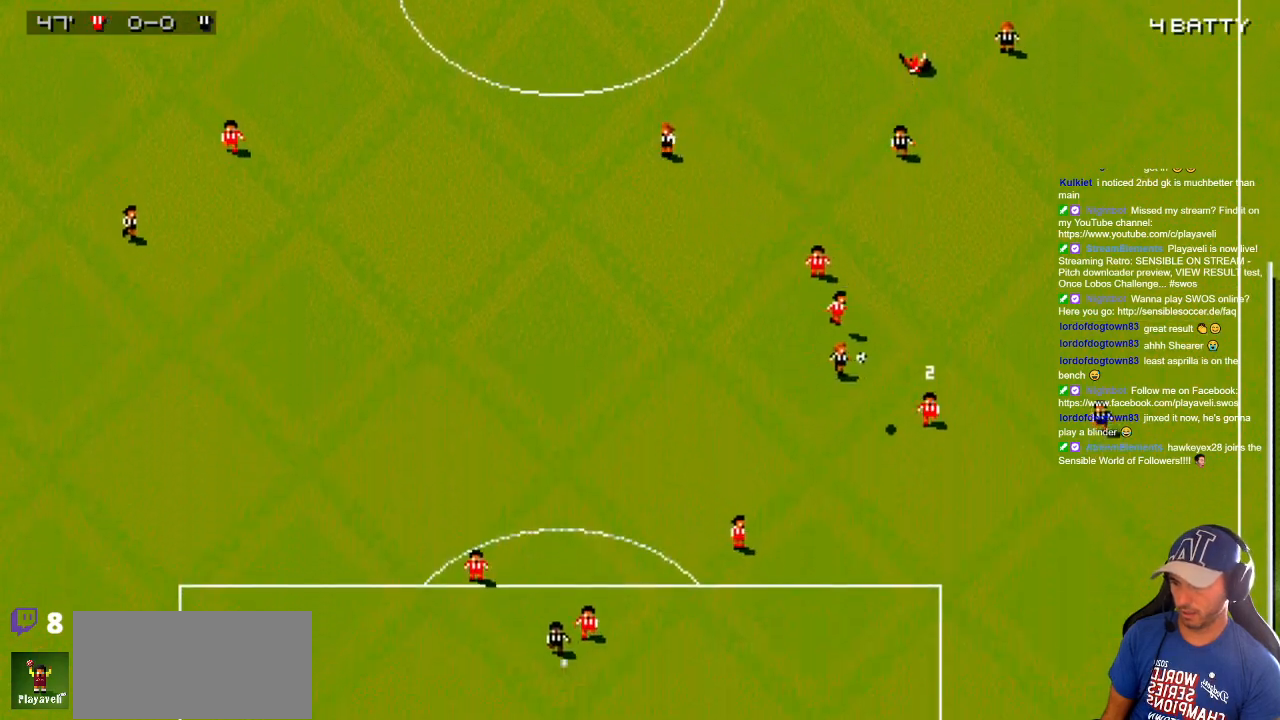
{"buttons": ["DPAD_DOWN"], "events": []}
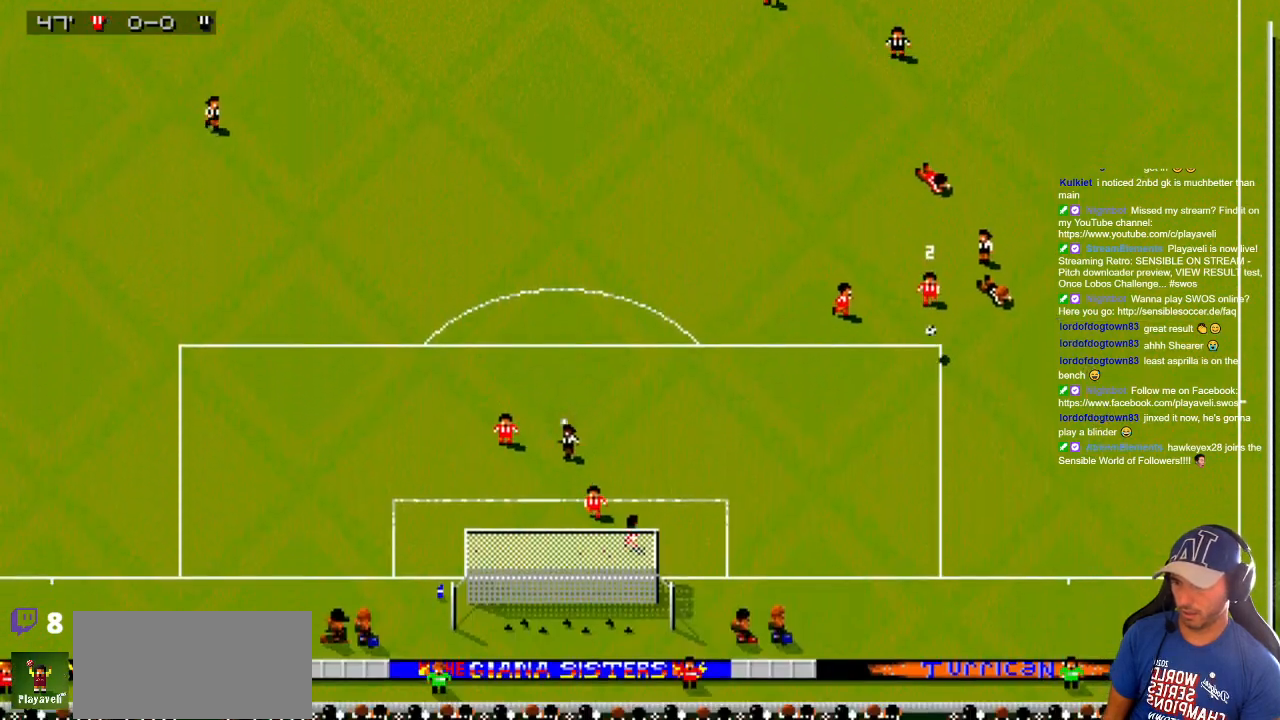
{"buttons": ["DPAD_DOWN"], "events": []}
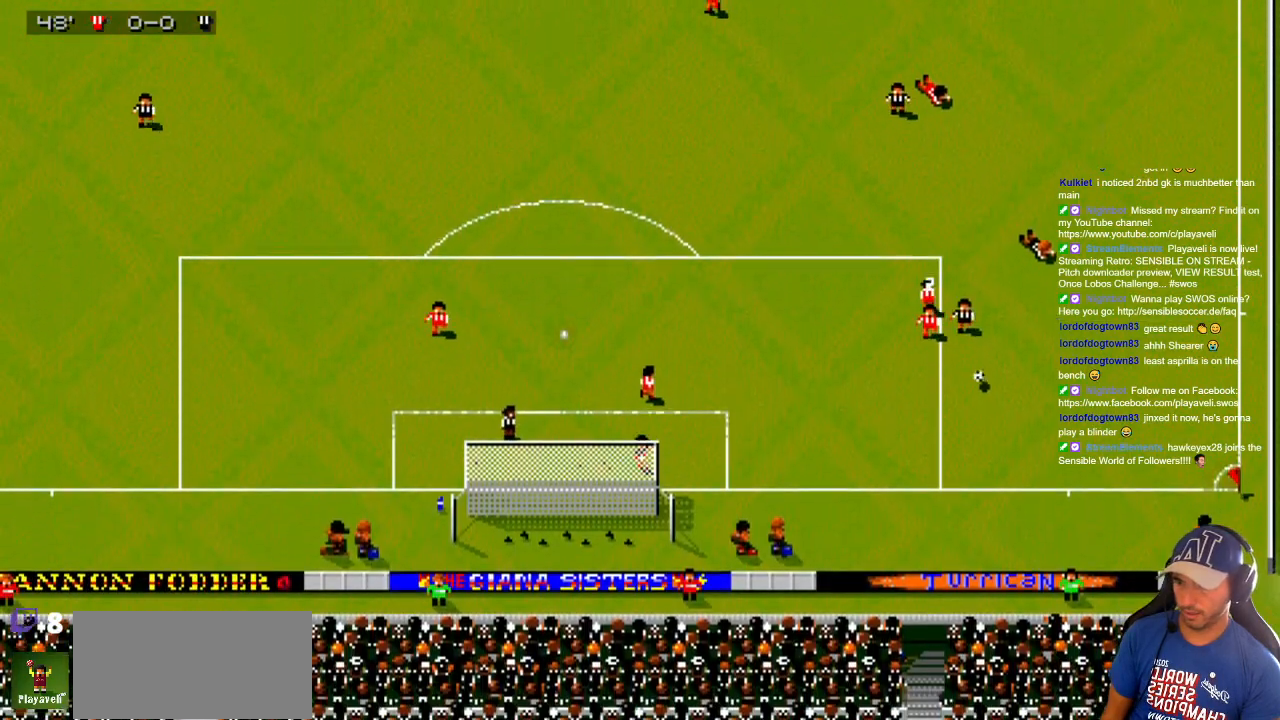
{"buttons": ["DPAD_UP", "DPAD_LEFT"], "events": [[350, "DPAD_LEFT", "down"], [367, "DPAD_DOWN", "up"], [417, "DPAD_UP", "down"]]}
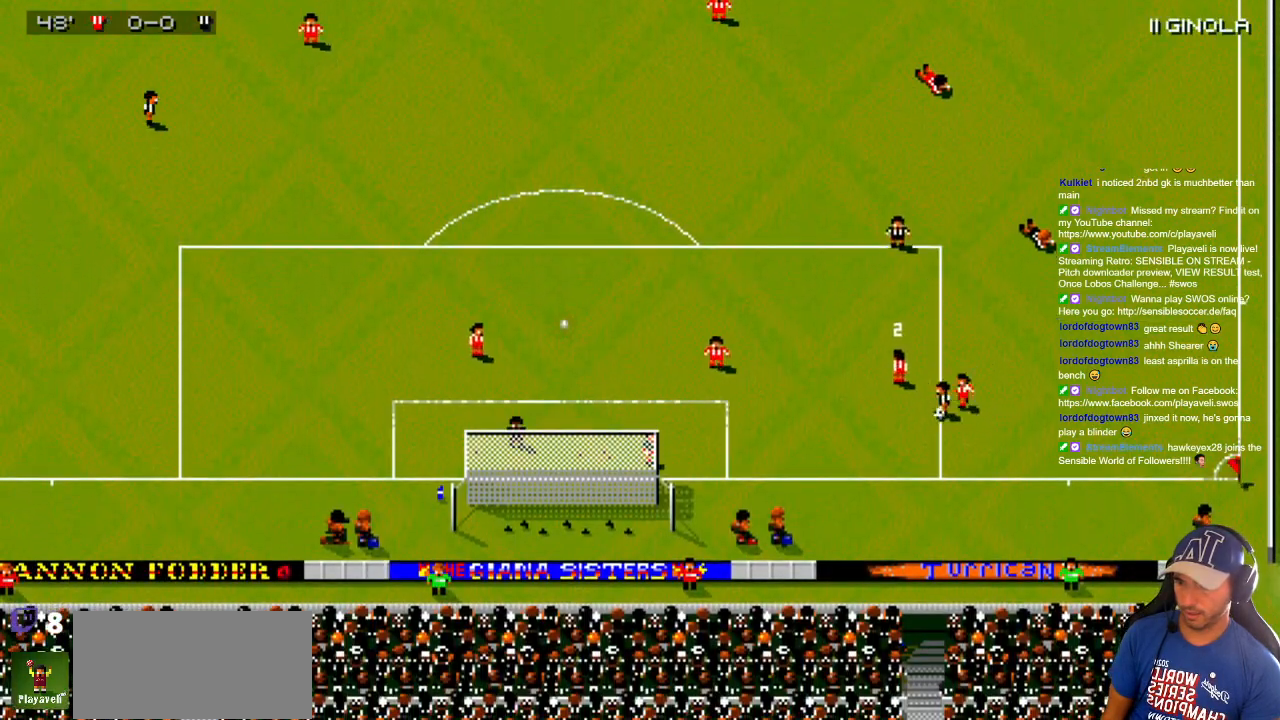
{"buttons": ["DPAD_UP"], "events": [[450, "DPAD_LEFT", "up"]]}
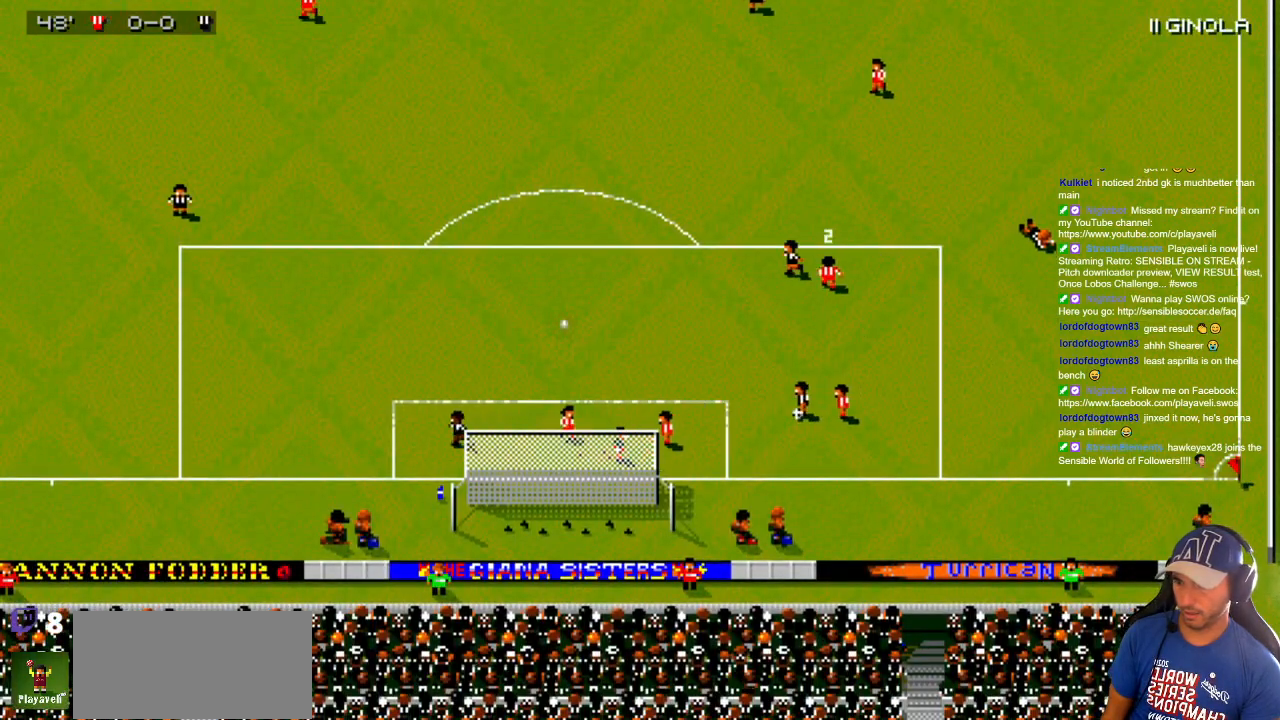
{"buttons": ["DPAD_UP"], "events": []}
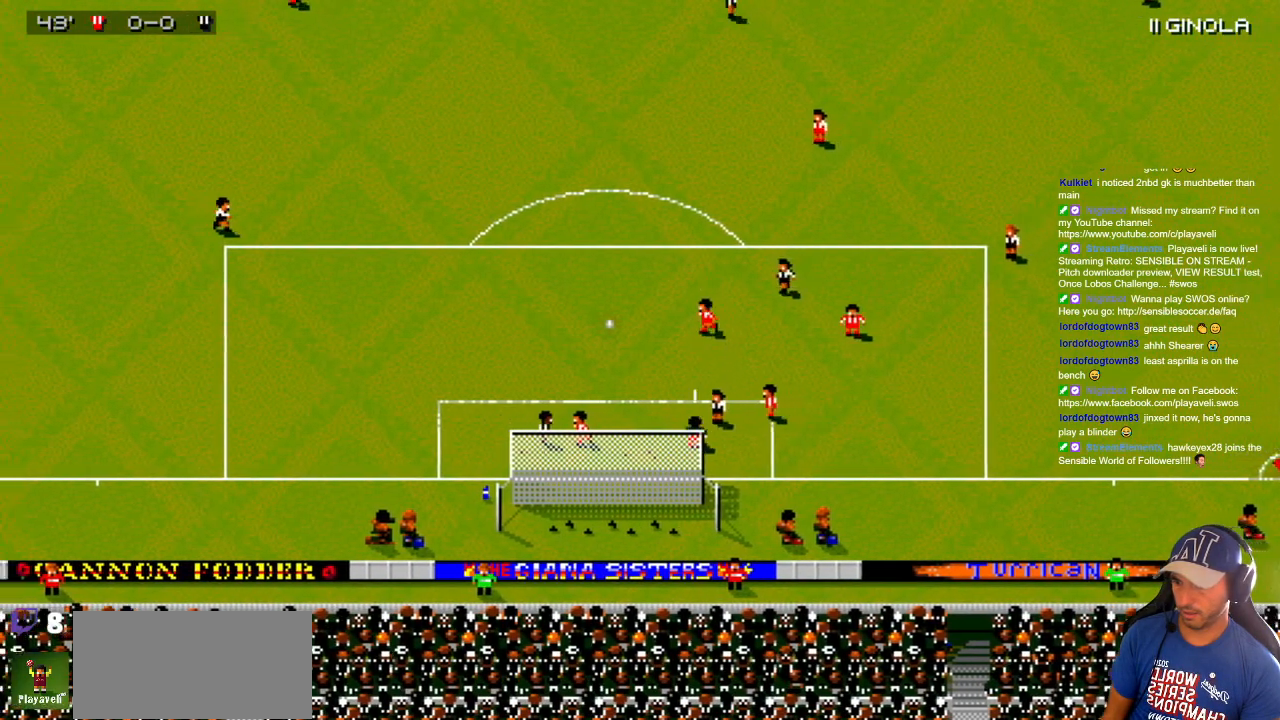
{"buttons": ["DPAD_UP"], "events": []}
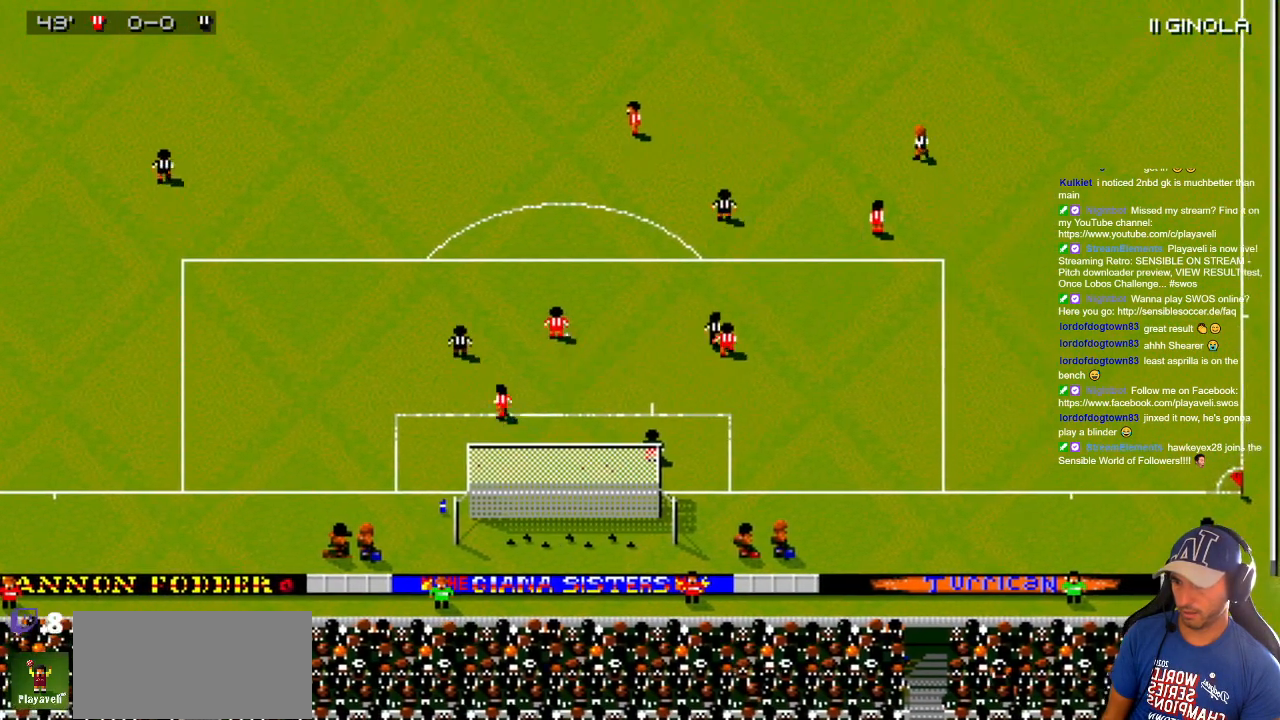
{"buttons": [], "events": [[450, "DPAD_UP", "up"]]}
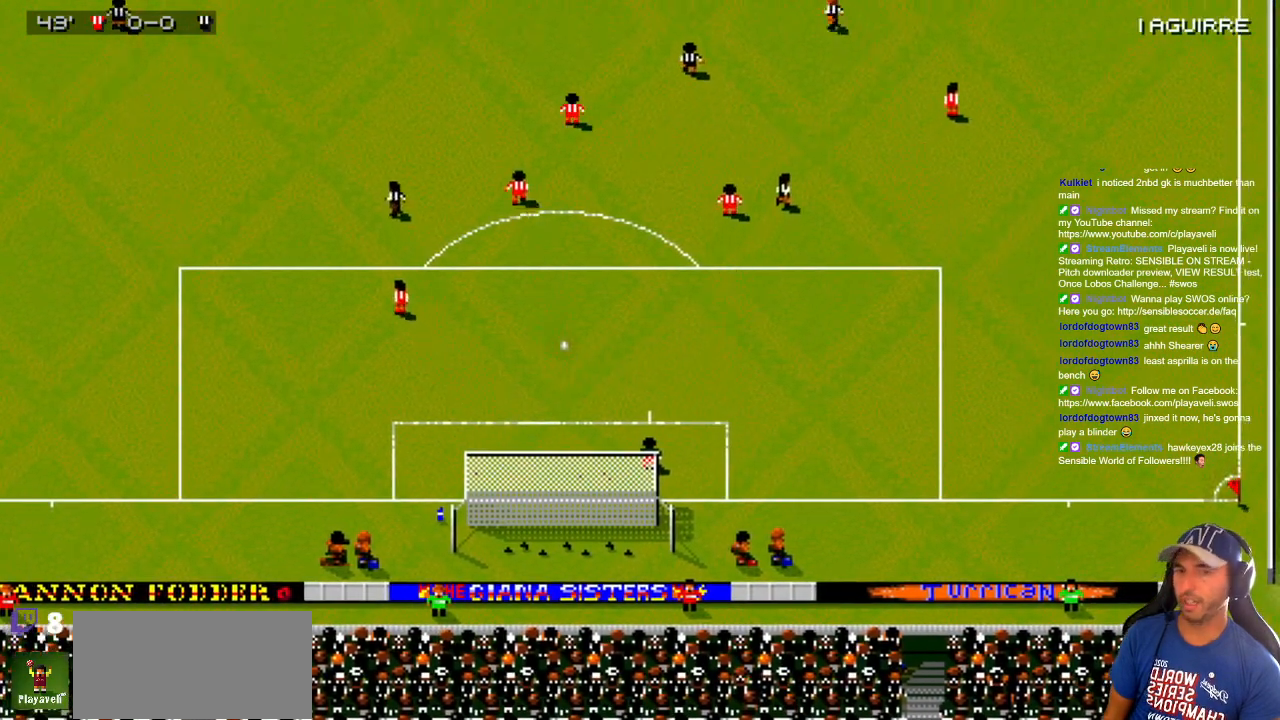
{"buttons": [], "events": []}
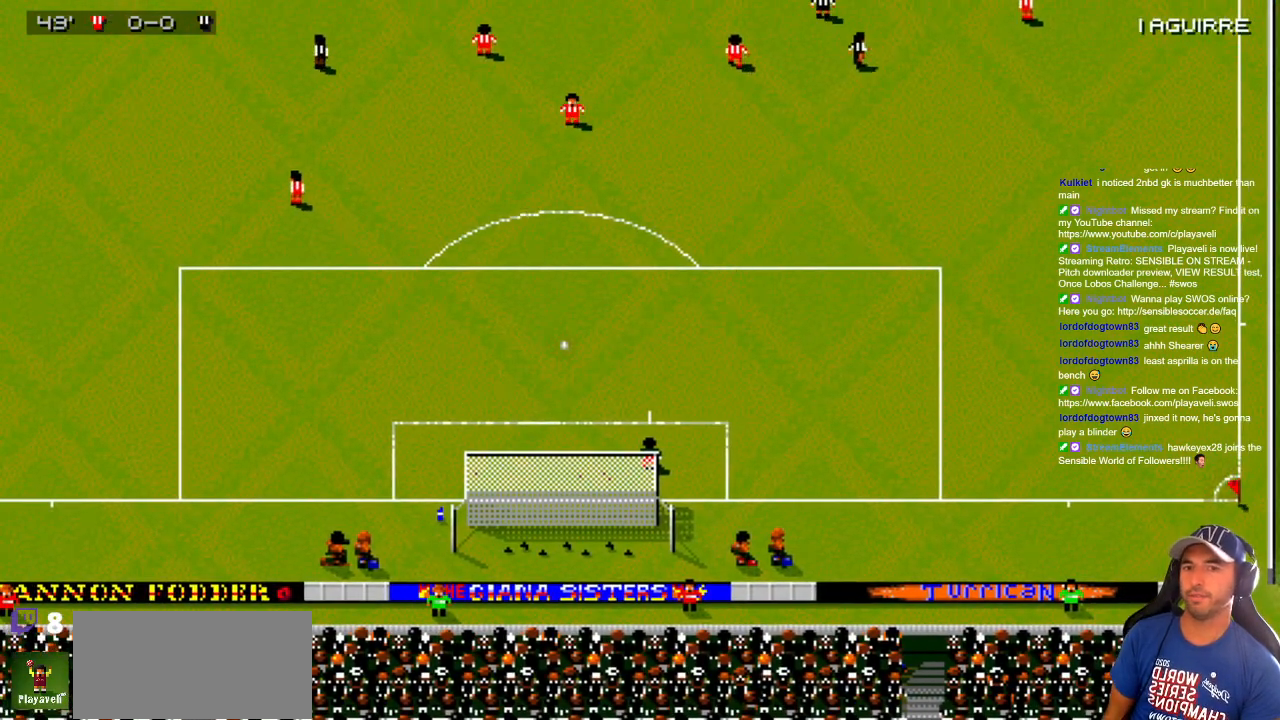
{"buttons": [], "events": []}
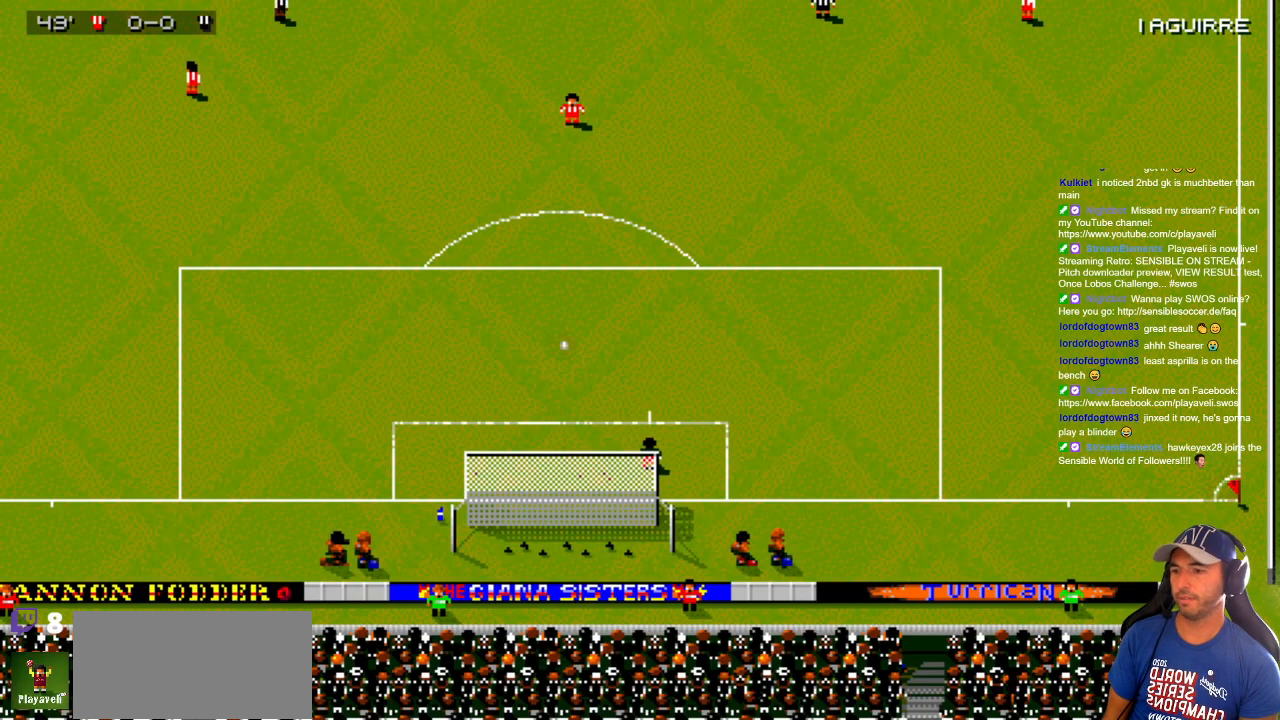
{"buttons": [], "events": []}
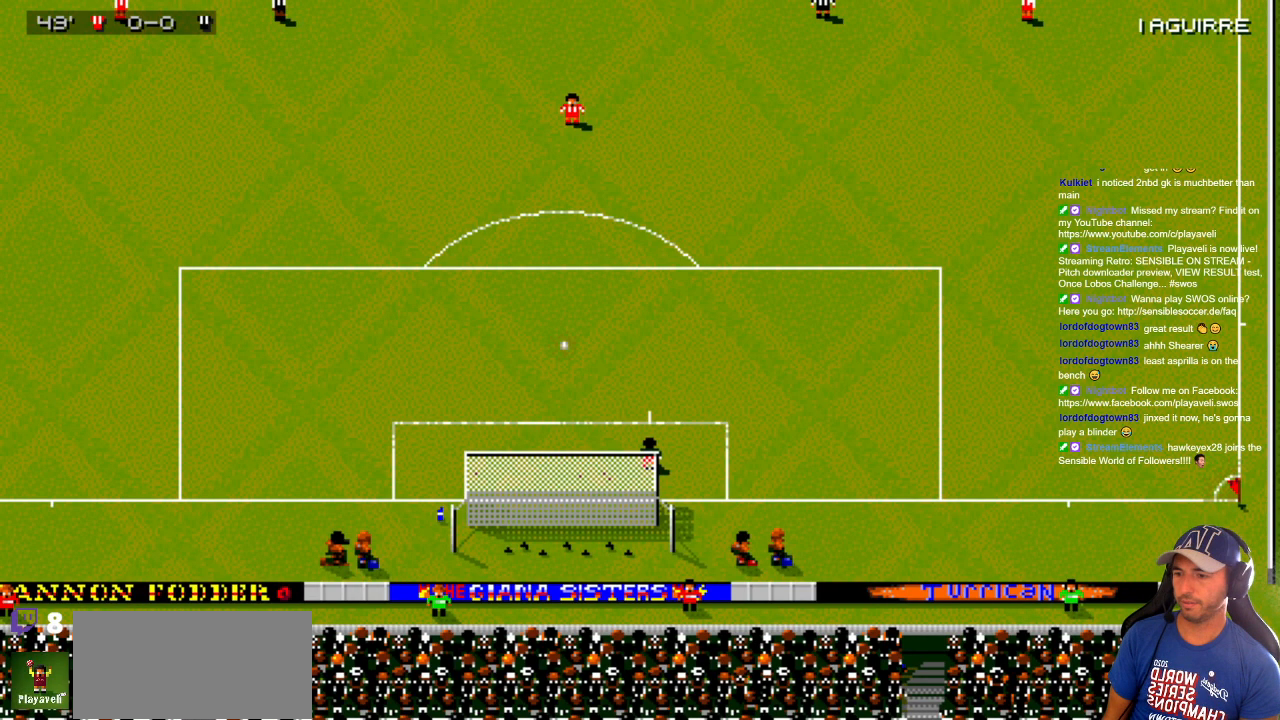
{"buttons": ["DPAD_DOWN"], "events": [[467, "DPAD_DOWN", "down"]]}
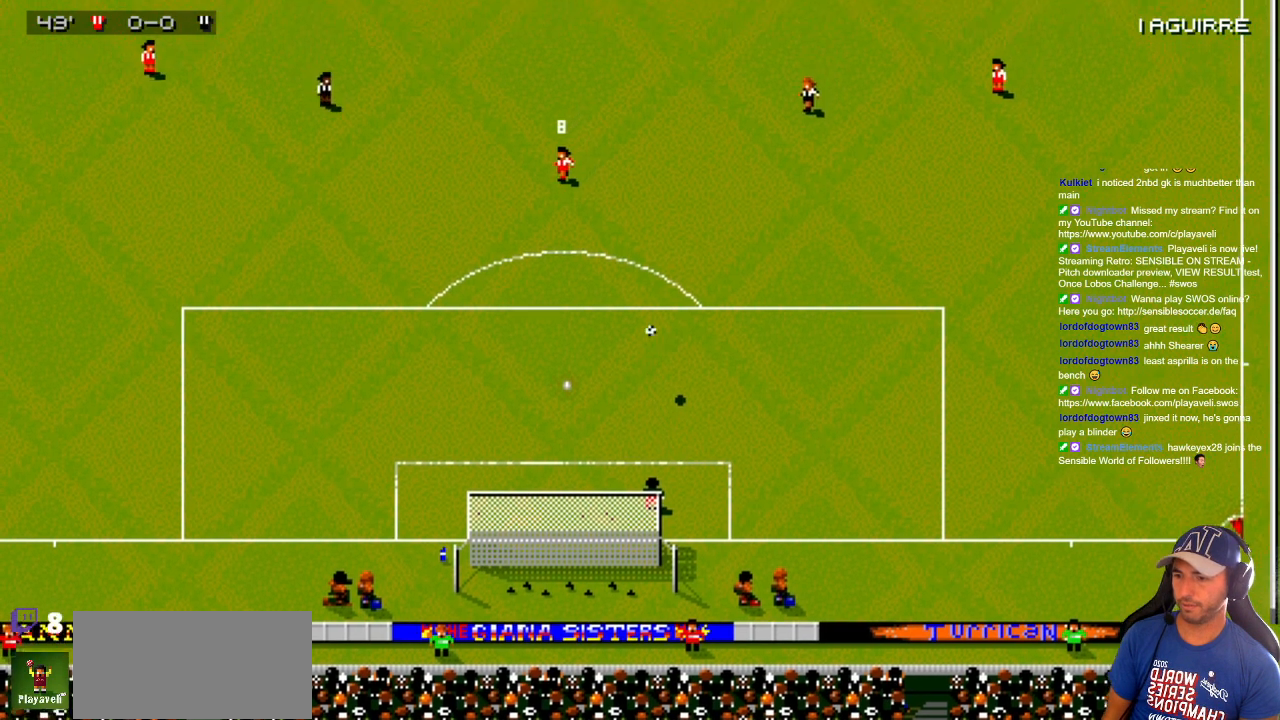
{"buttons": ["DPAD_UP"], "events": [[17, "DPAD_LEFT", "down"], [117, "DPAD_DOWN", "up"], [117, "DPAD_UP", "down"], [233, "DPAD_LEFT", "up"]]}
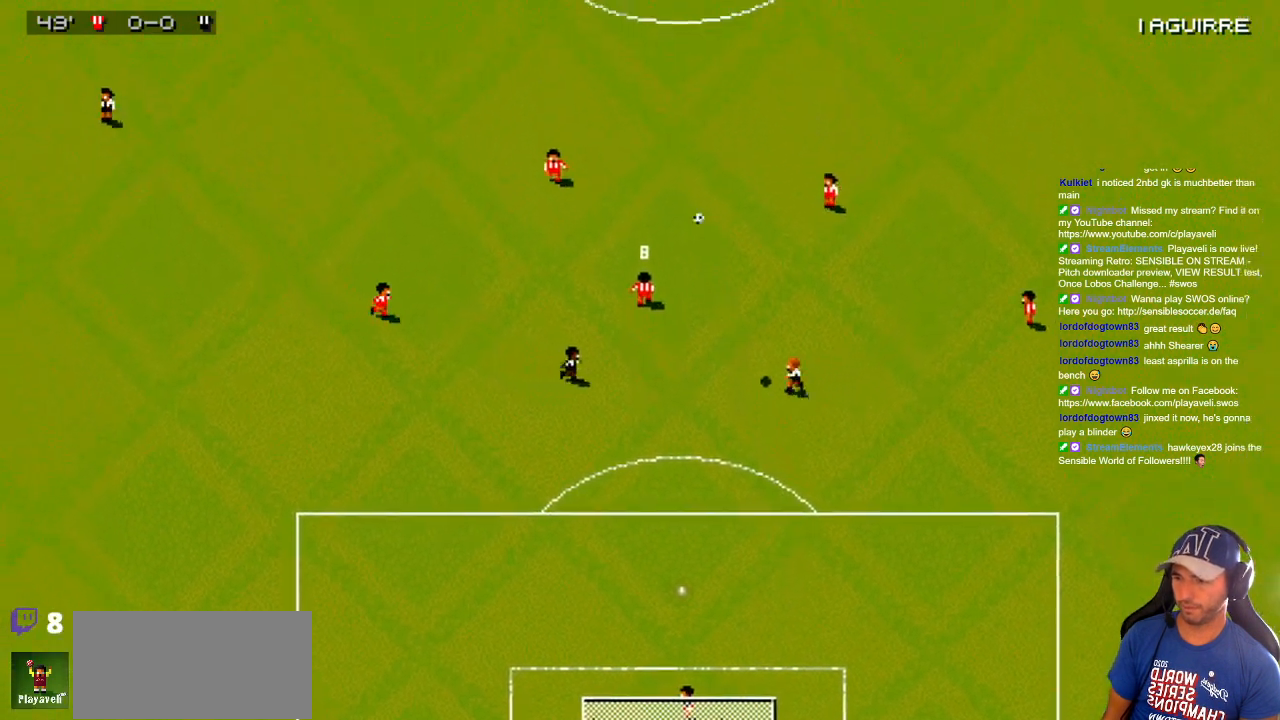
{"buttons": [], "events": [[67, "DPAD_LEFT", "down"], [233, "DPAD_LEFT", "up"], [500, "DPAD_UP", "up"]]}
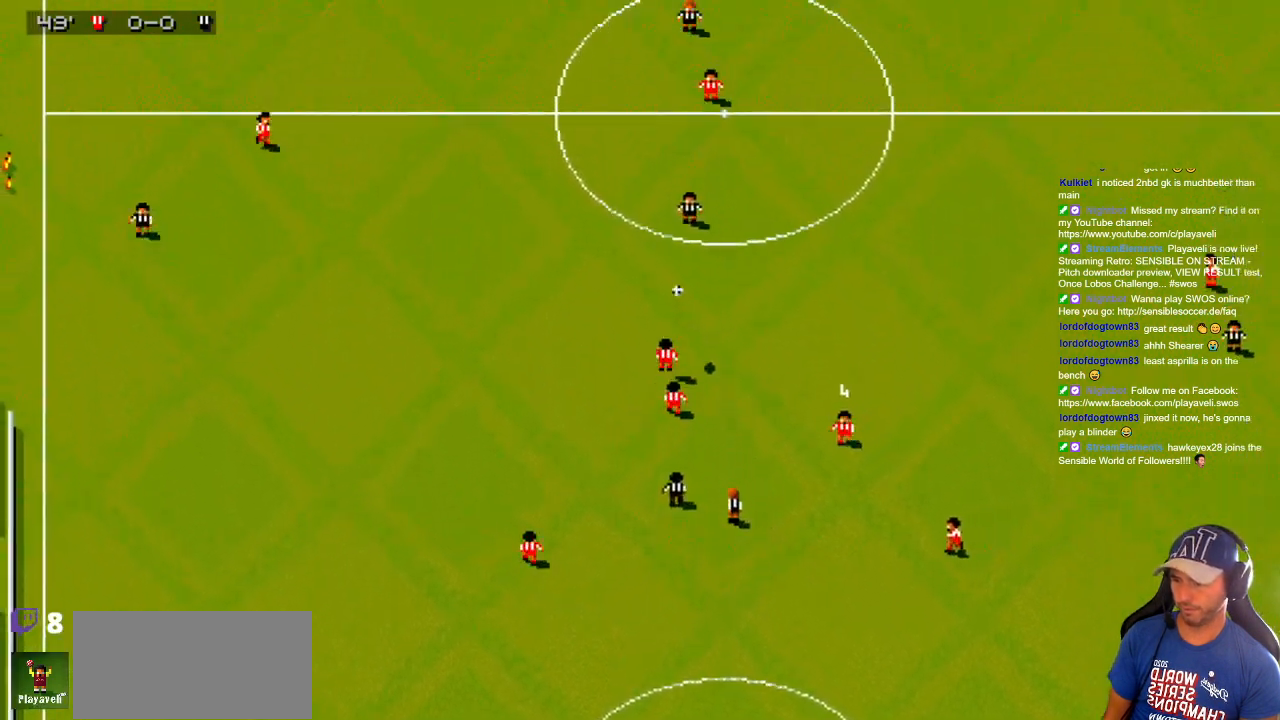
{"buttons": ["DPAD_UP", "DPAD_LEFT"], "events": [[33, "DPAD_DOWN", "down"], [167, "DPAD_LEFT", "down"], [200, "DPAD_DOWN", "up"], [233, "DPAD_UP", "down"]]}
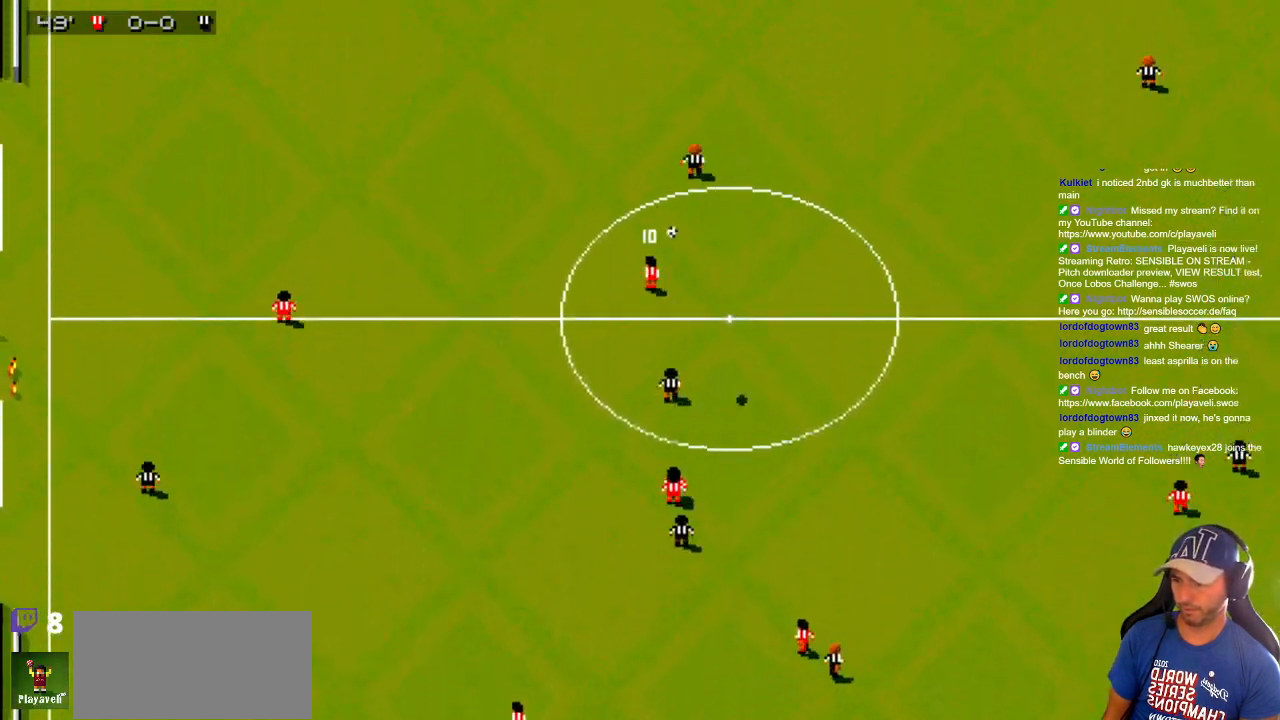
{"buttons": ["DPAD_UP"], "events": [[33, "DPAD_UP", "up"], [83, "DPAD_LEFT", "up"], [267, "DPAD_RIGHT", "down"], [267, "DPAD_UP", "down"], [367, "DPAD_RIGHT", "up"]]}
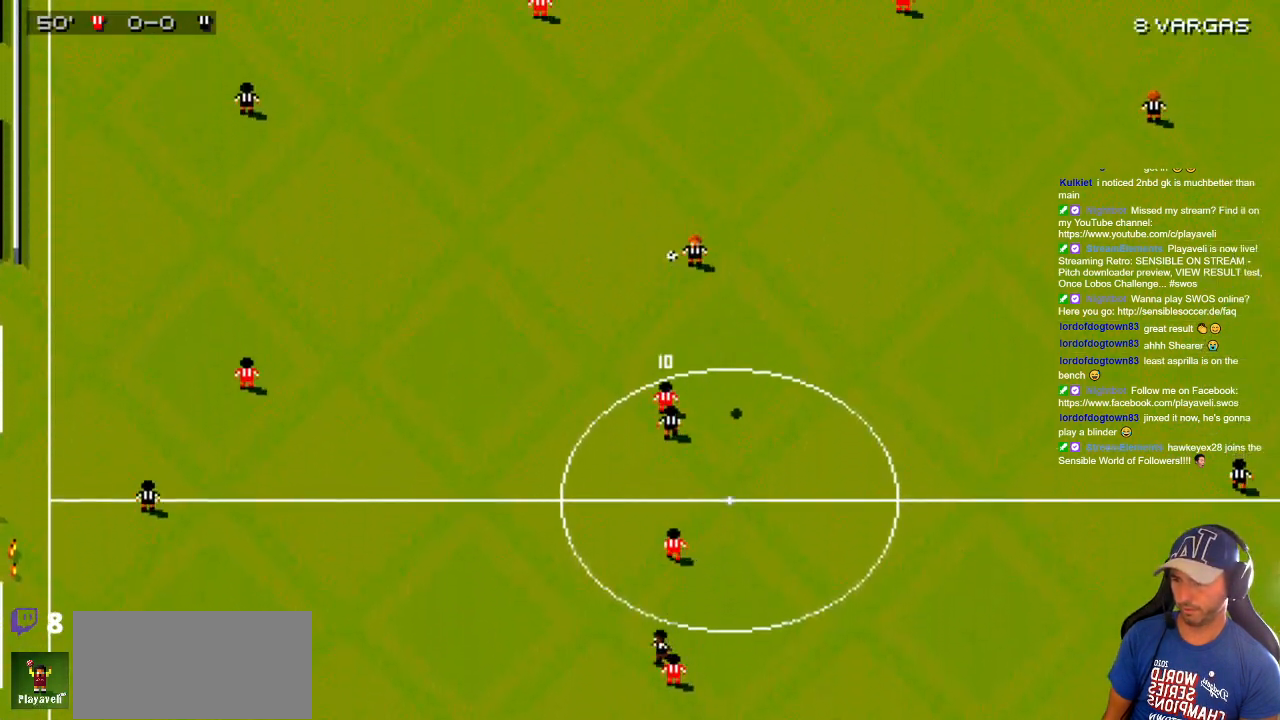
{"buttons": ["DPAD_DOWN", "DPAD_RIGHT"], "events": [[317, "DPAD_UP", "up"], [350, "DPAD_DOWN", "down"], [483, "DPAD_RIGHT", "down"]]}